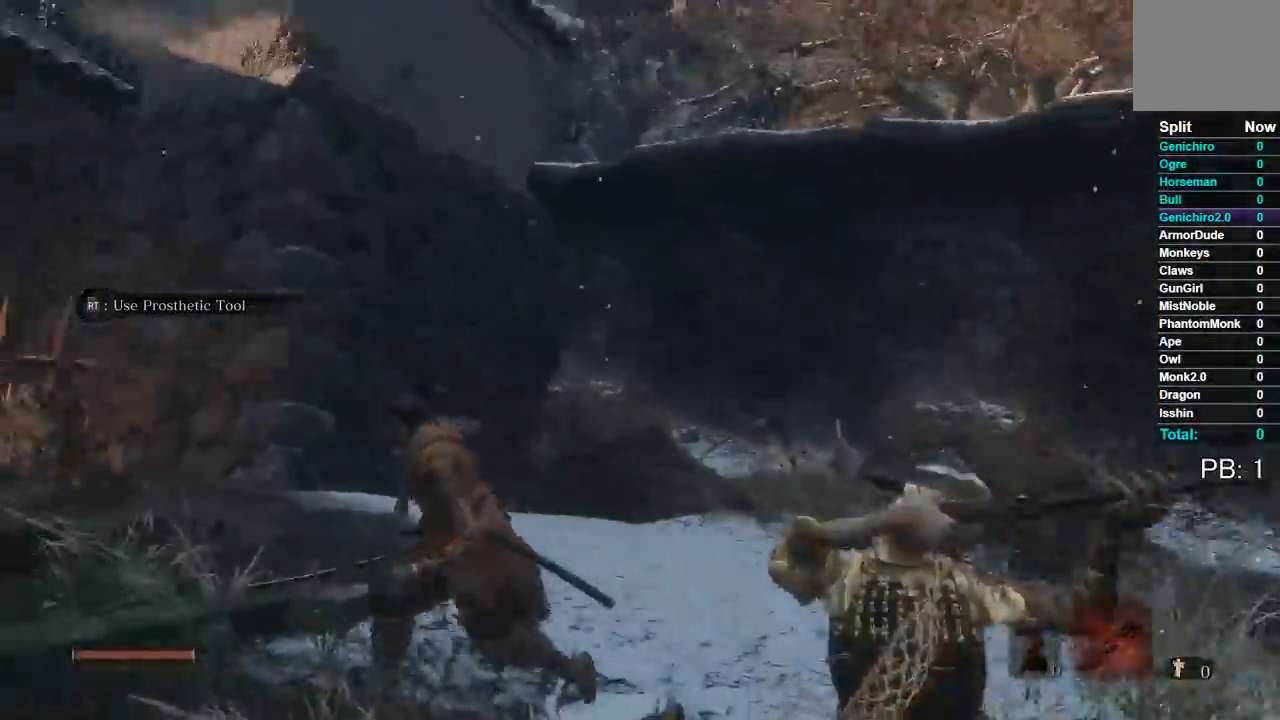
Gameplay with a controller (Xbox layout); each line is a JSON object with the inputs held at the frame after it (dt_ms = milliseconds from this image to that frame). "button_events" lists button changes between this image and that frame as [ms after this image, input, new state], when the widget could be followed in between (sticks are given only as held states). This document gives stick clicks only as held states, not as events.
{"dt_ms": 500, "buttons": ["L2"], "left_stick": "up-left", "right_stick": "up", "button_events": [[167, "A", "down"], [250, "A", "up"], [500, "L2", "down"]]}
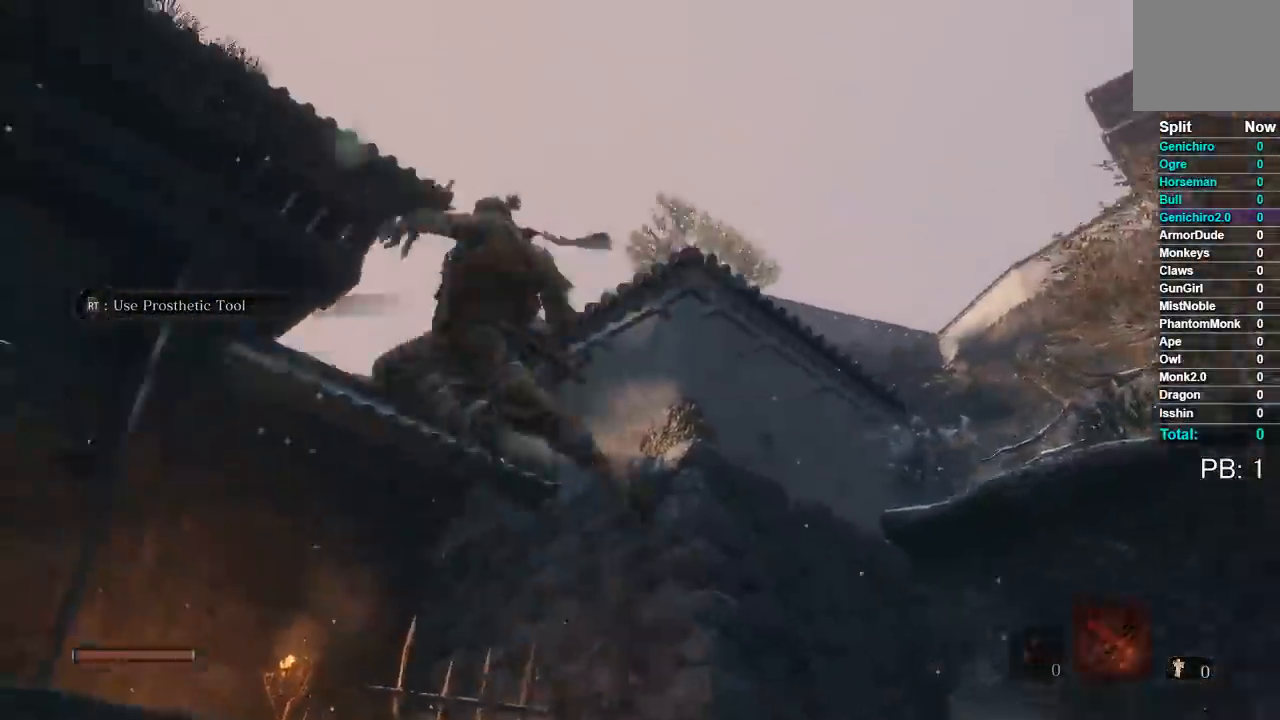
{"dt_ms": 500, "buttons": [], "left_stick": "up", "right_stick": "down", "button_events": [[100, "L2", "up"], [167, "L2", "down"], [267, "L2", "up"]]}
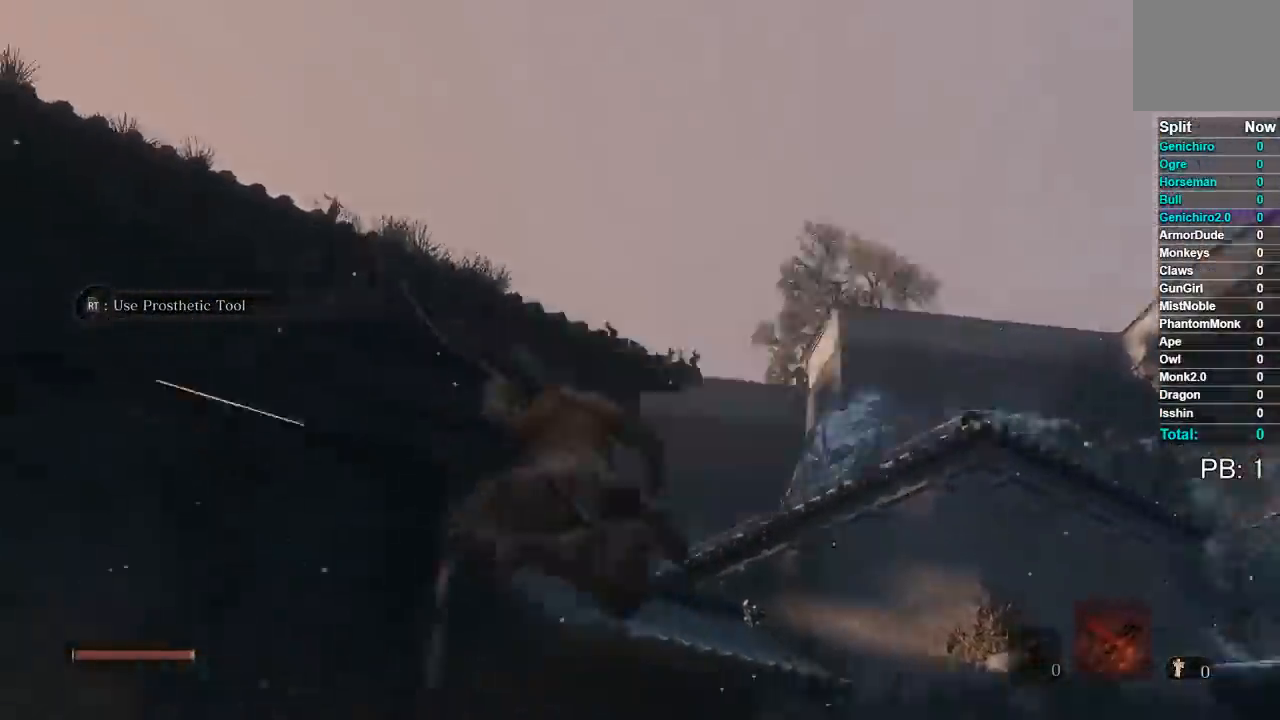
{"dt_ms": 500, "buttons": ["B"], "left_stick": "up-left", "right_stick": "center", "button_events": [[400, "B", "down"]]}
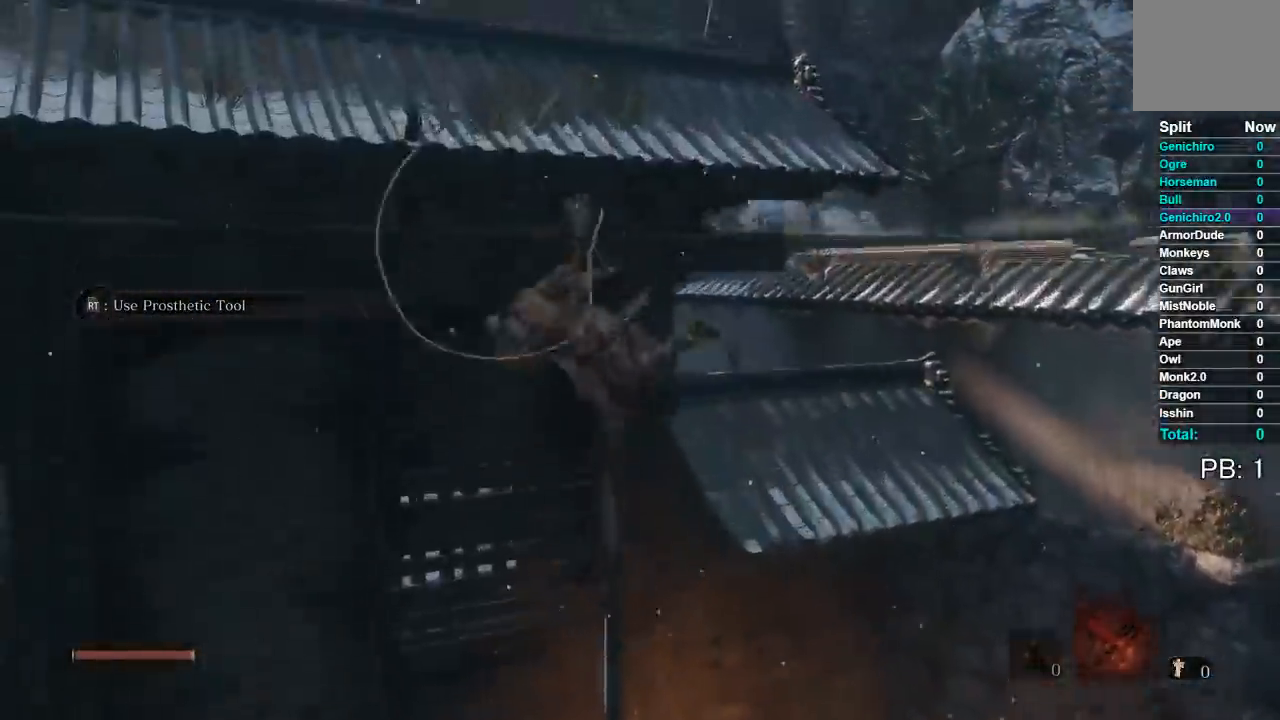
{"dt_ms": 500, "buttons": ["B"], "left_stick": "up", "right_stick": "center", "button_events": []}
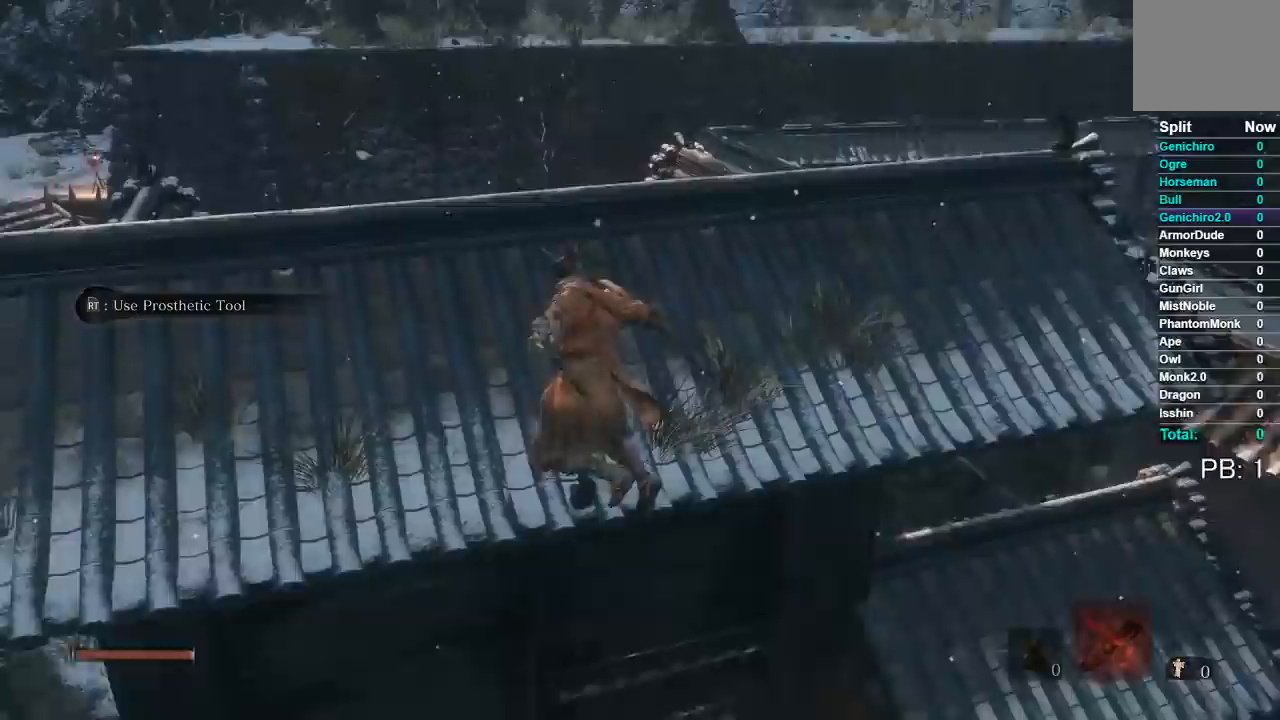
{"dt_ms": 1000, "buttons": ["B"], "left_stick": "up", "right_stick": "right", "button_events": []}
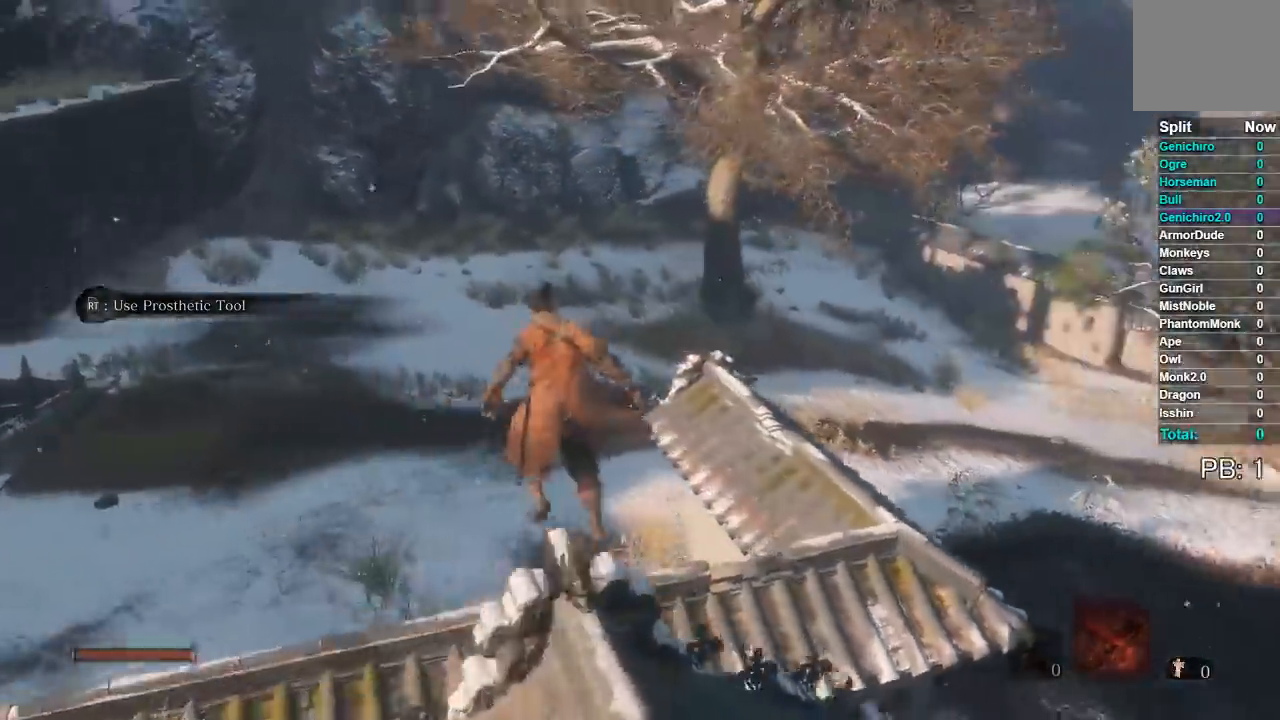
{"dt_ms": 500, "buttons": ["B"], "left_stick": "up-left", "right_stick": "right", "button_events": []}
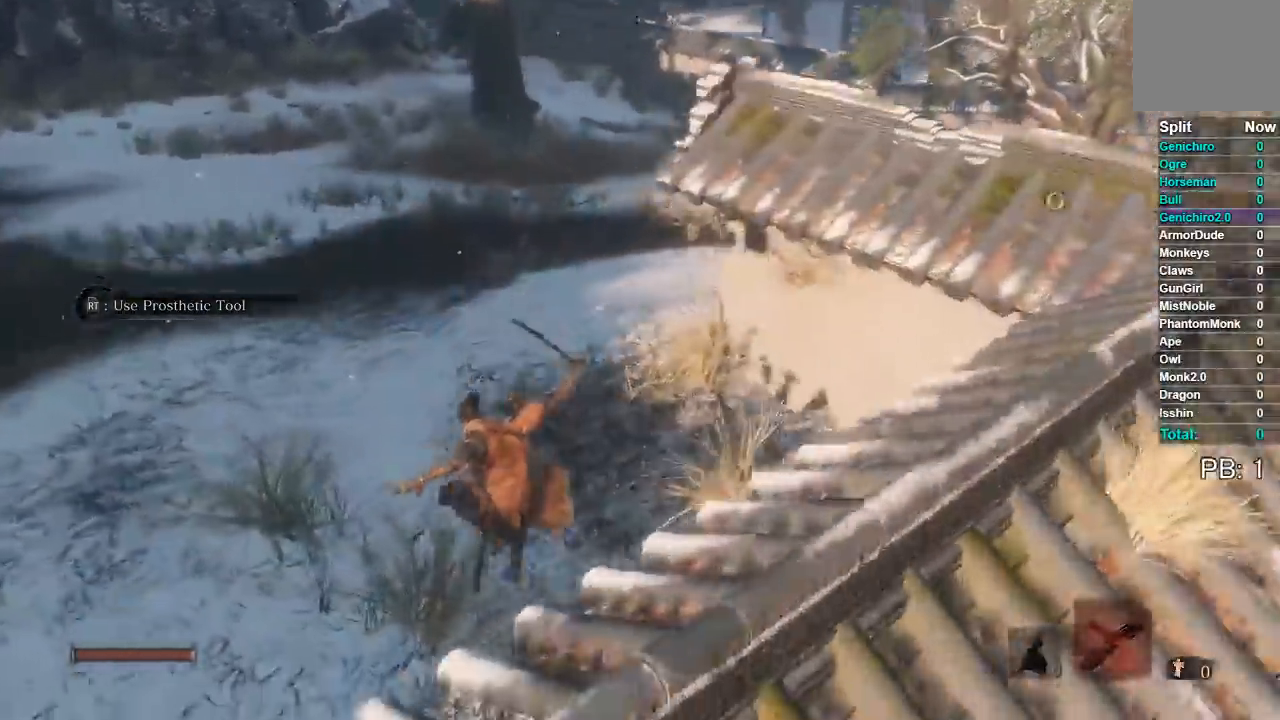
{"dt_ms": 500, "buttons": ["B"], "left_stick": "up-left", "right_stick": "right", "button_events": []}
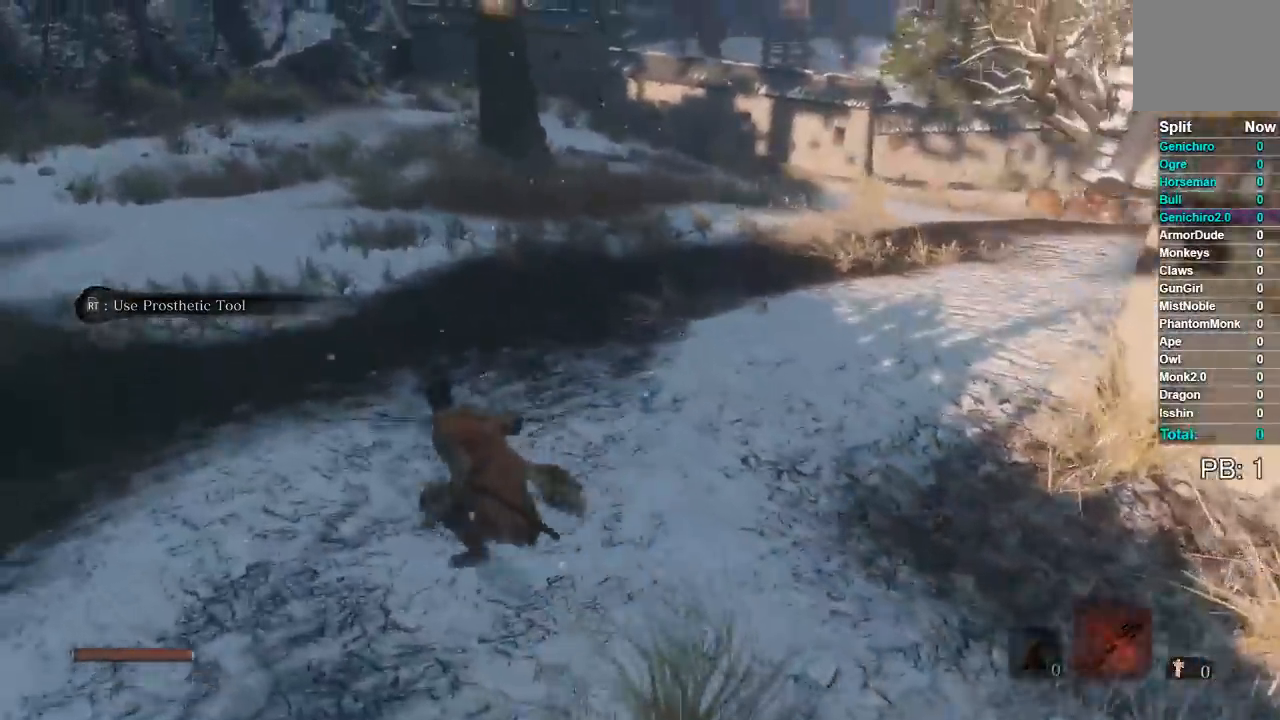
{"dt_ms": 500, "buttons": ["B"], "left_stick": "up-left", "right_stick": "right", "button_events": []}
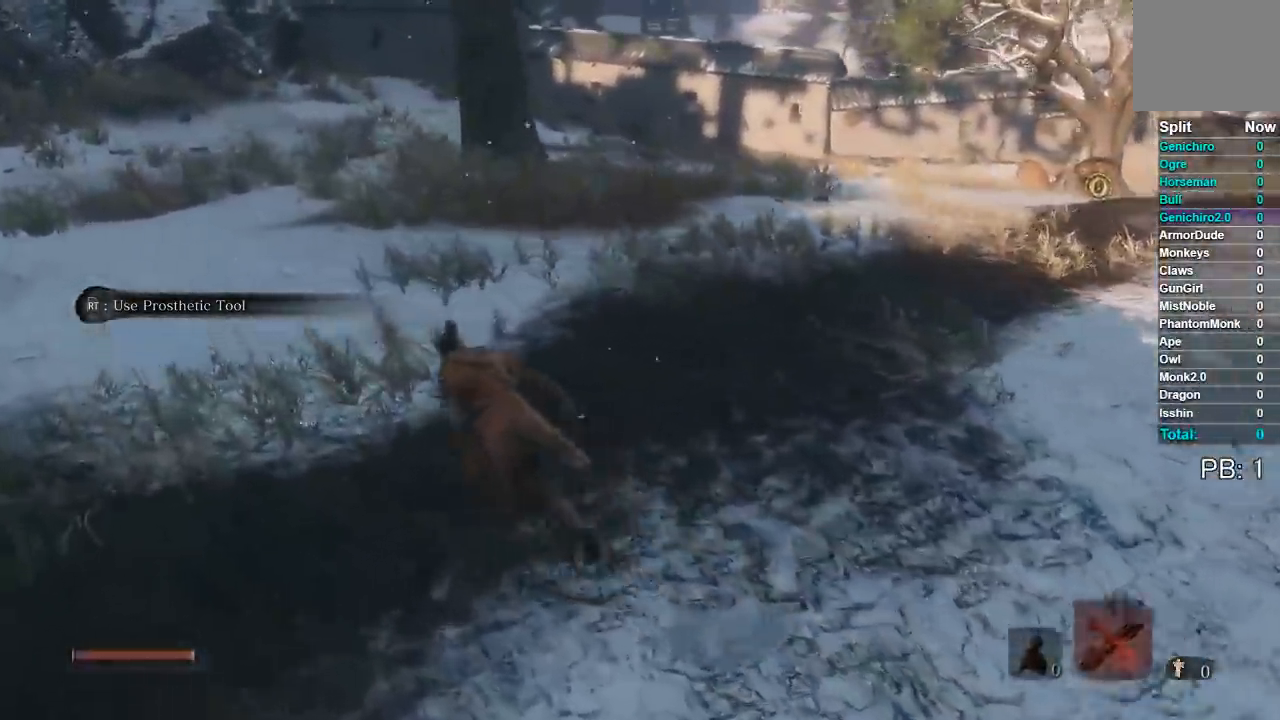
{"dt_ms": 500, "buttons": ["B"], "left_stick": "up-left", "right_stick": "right", "button_events": []}
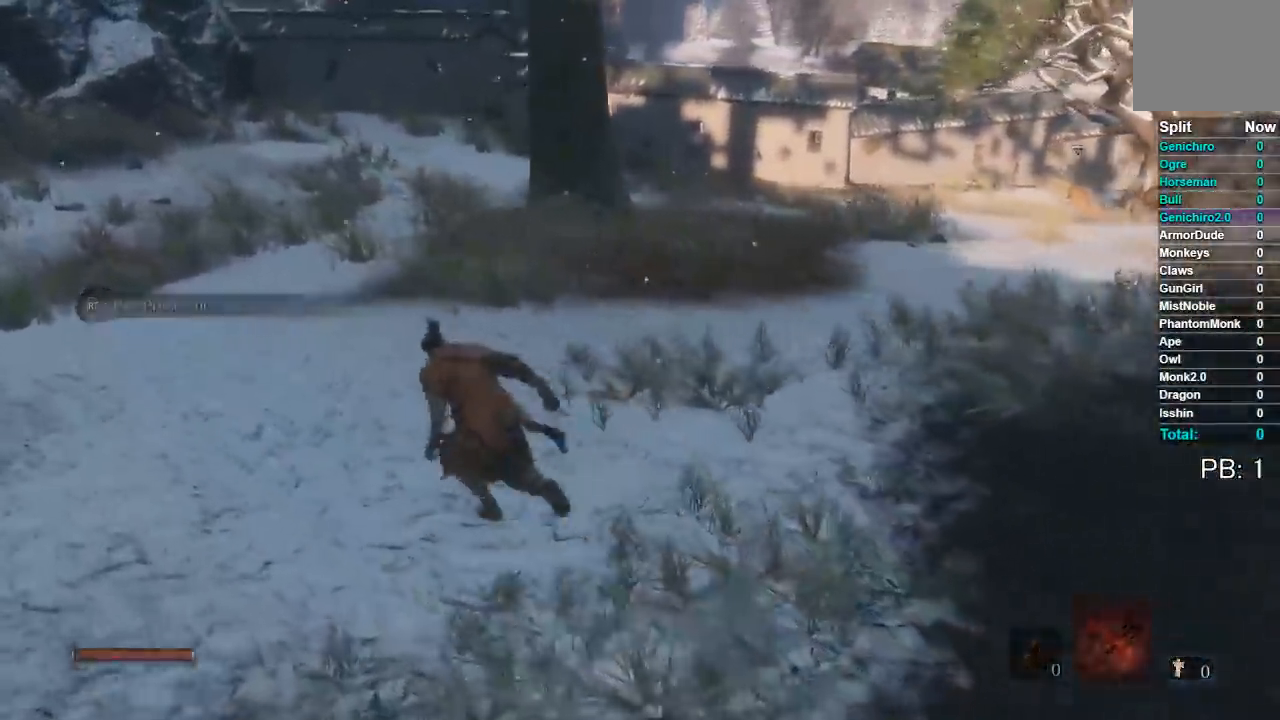
{"dt_ms": 500, "buttons": ["B"], "left_stick": "up-left", "right_stick": "right", "button_events": []}
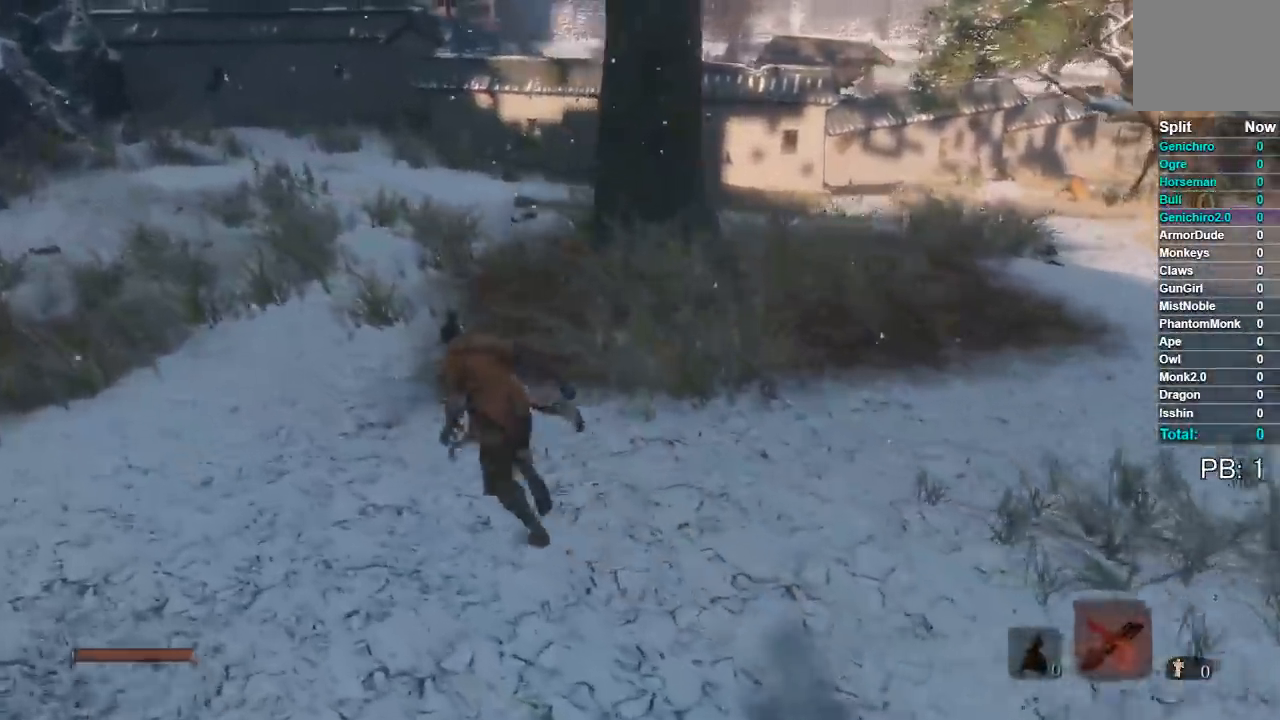
{"dt_ms": 500, "buttons": ["L3"], "left_stick": "up-left", "right_stick": "center", "button_events": [[150, "B", "up"]]}
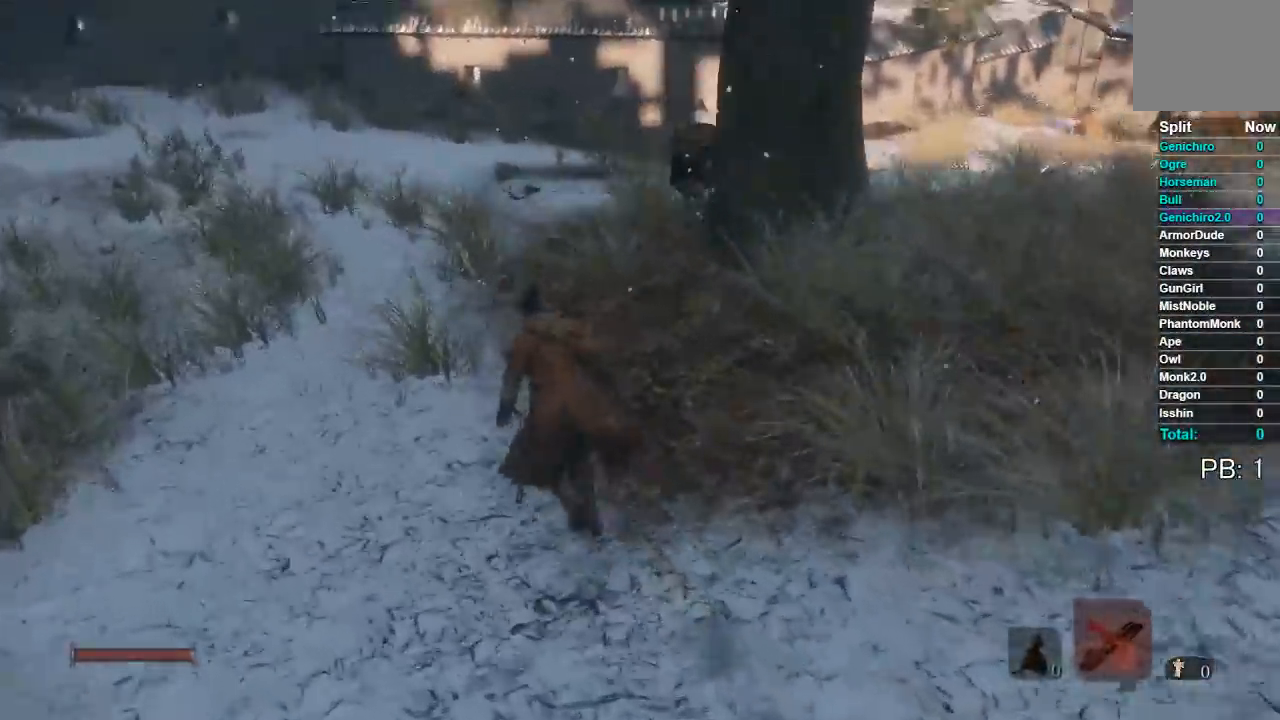
{"dt_ms": 500, "buttons": [], "left_stick": "up", "right_stick": "center", "button_events": []}
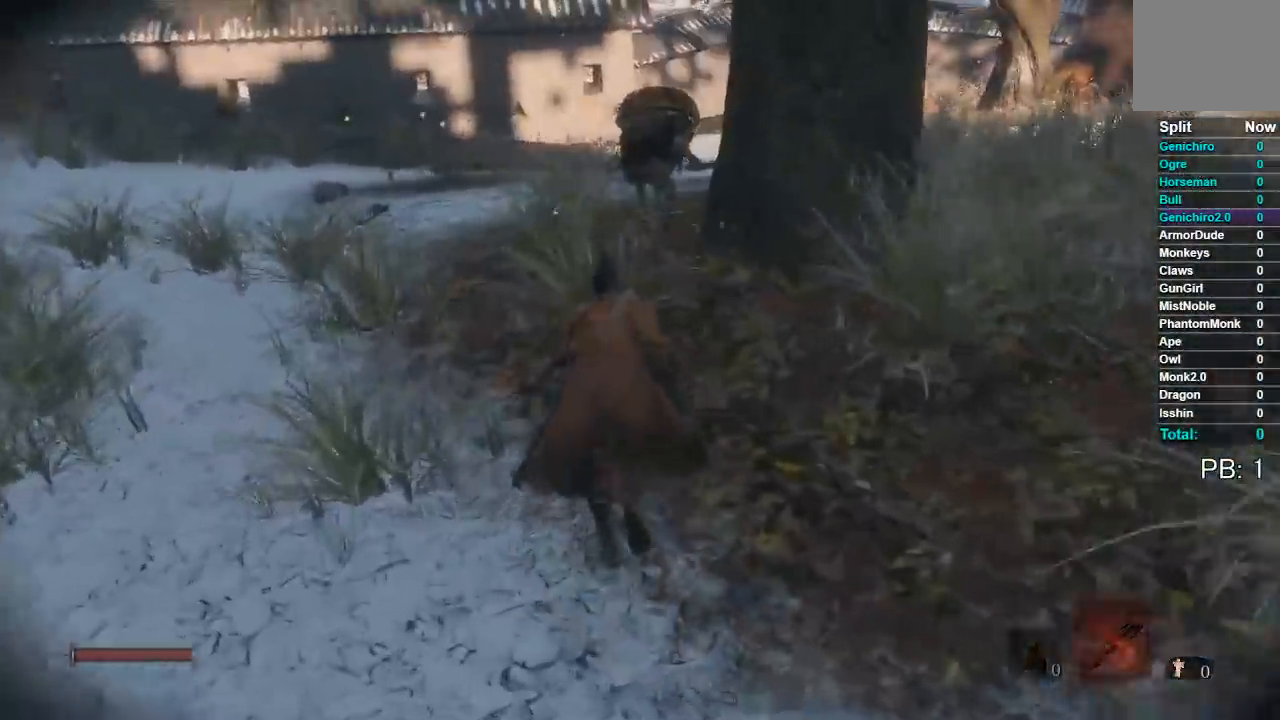
{"dt_ms": 500, "buttons": [], "left_stick": "up-left", "right_stick": "right", "button_events": []}
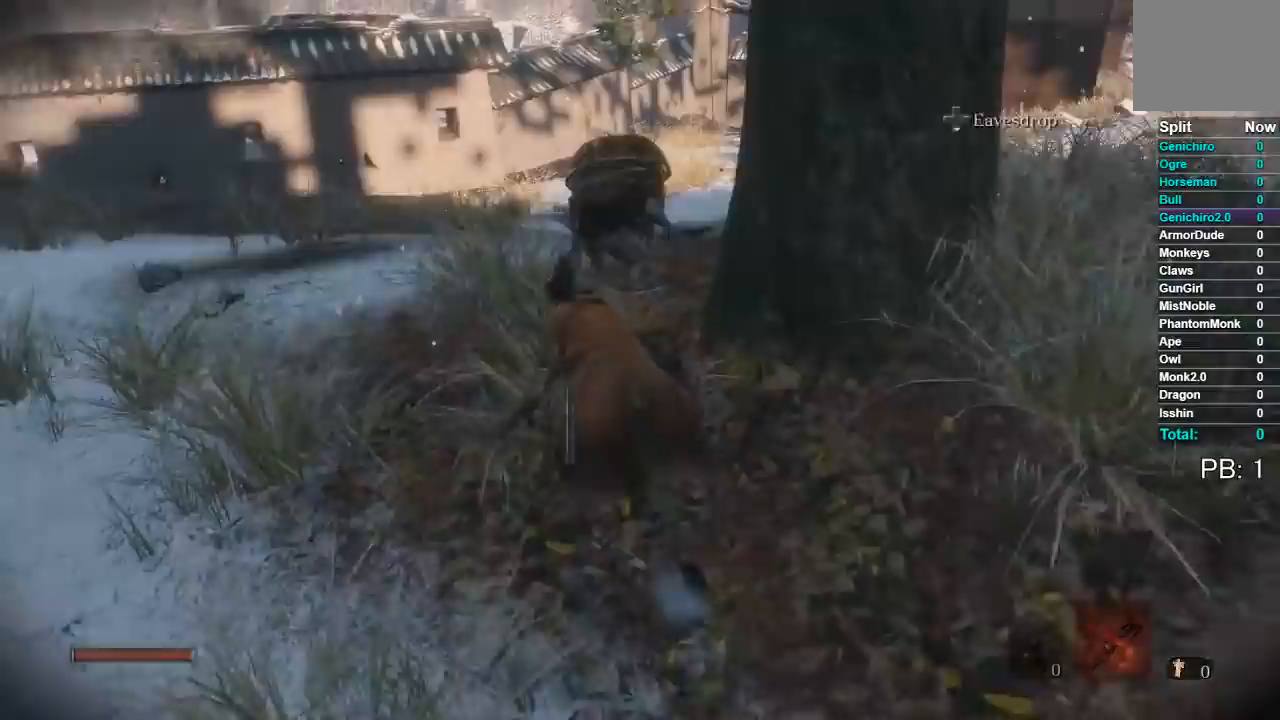
{"dt_ms": 500, "buttons": ["R1"], "left_stick": "up", "right_stick": "center", "button_events": [[483, "R1", "down"]]}
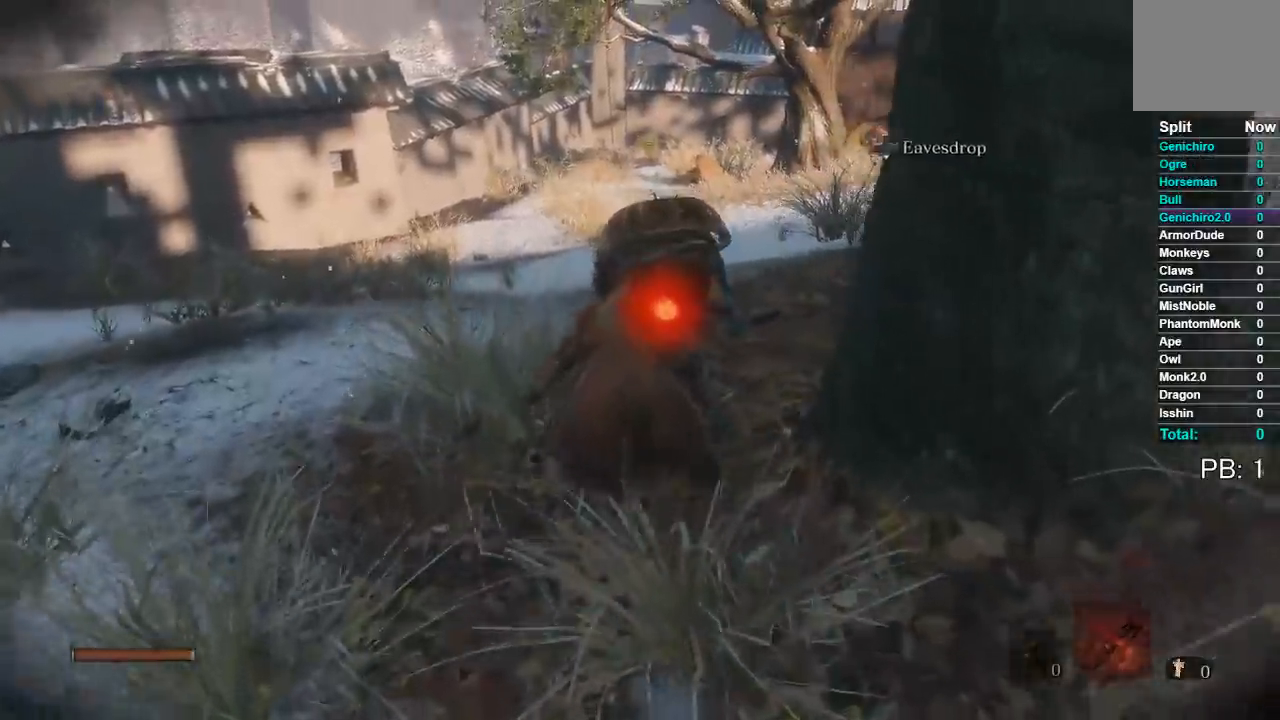
{"dt_ms": 500, "buttons": [], "left_stick": "center", "right_stick": "center", "button_events": [[117, "R1", "up"]]}
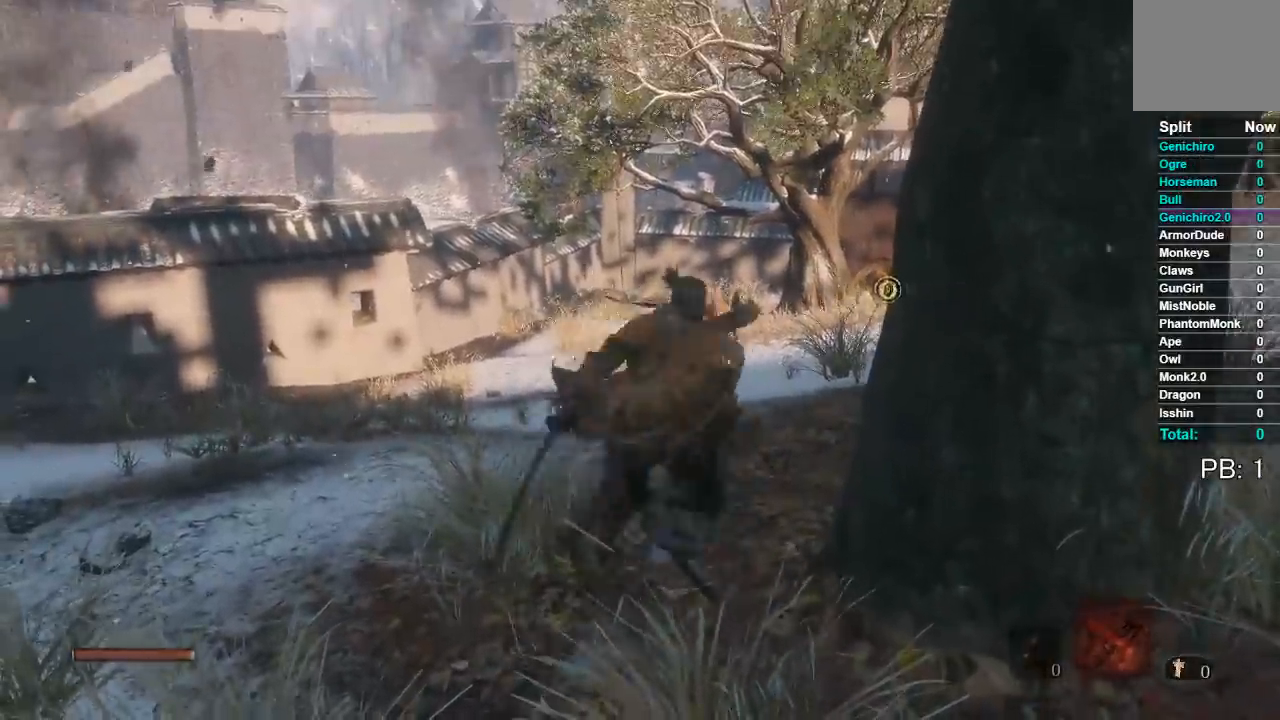
{"dt_ms": 500, "buttons": [], "left_stick": "left", "right_stick": "center", "button_events": []}
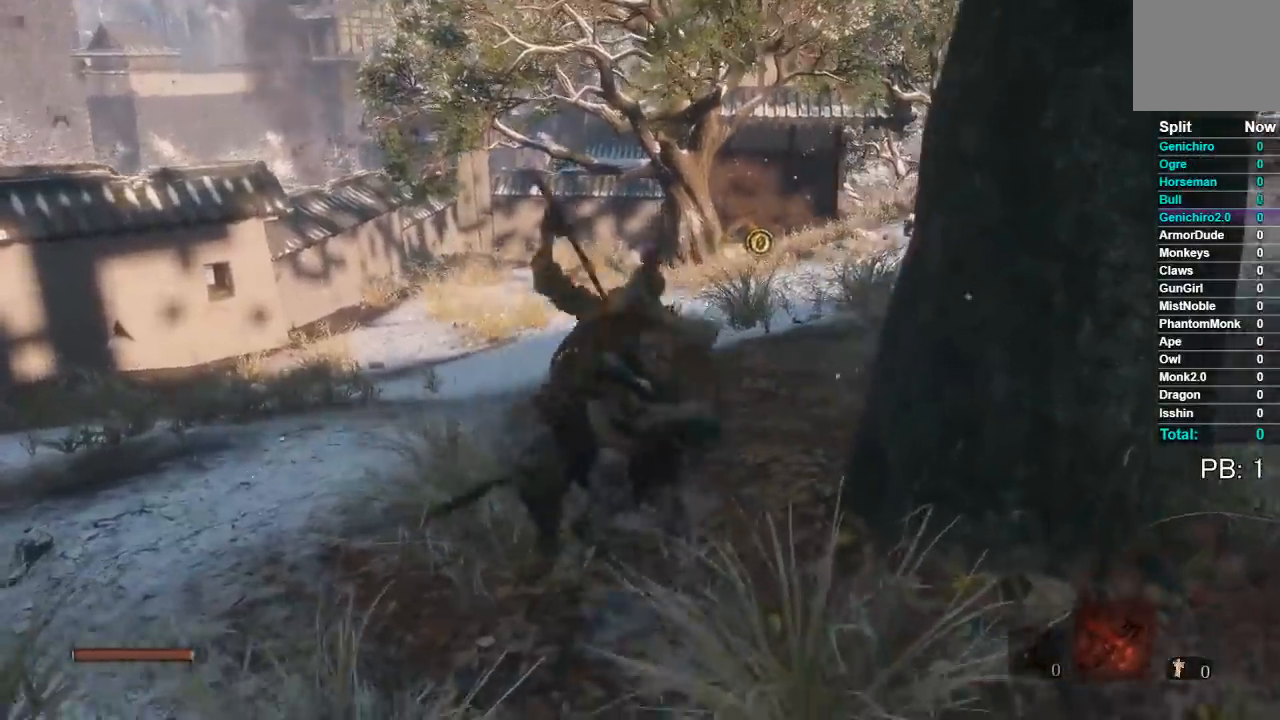
{"dt_ms": 500, "buttons": [], "left_stick": "left", "right_stick": "left", "button_events": []}
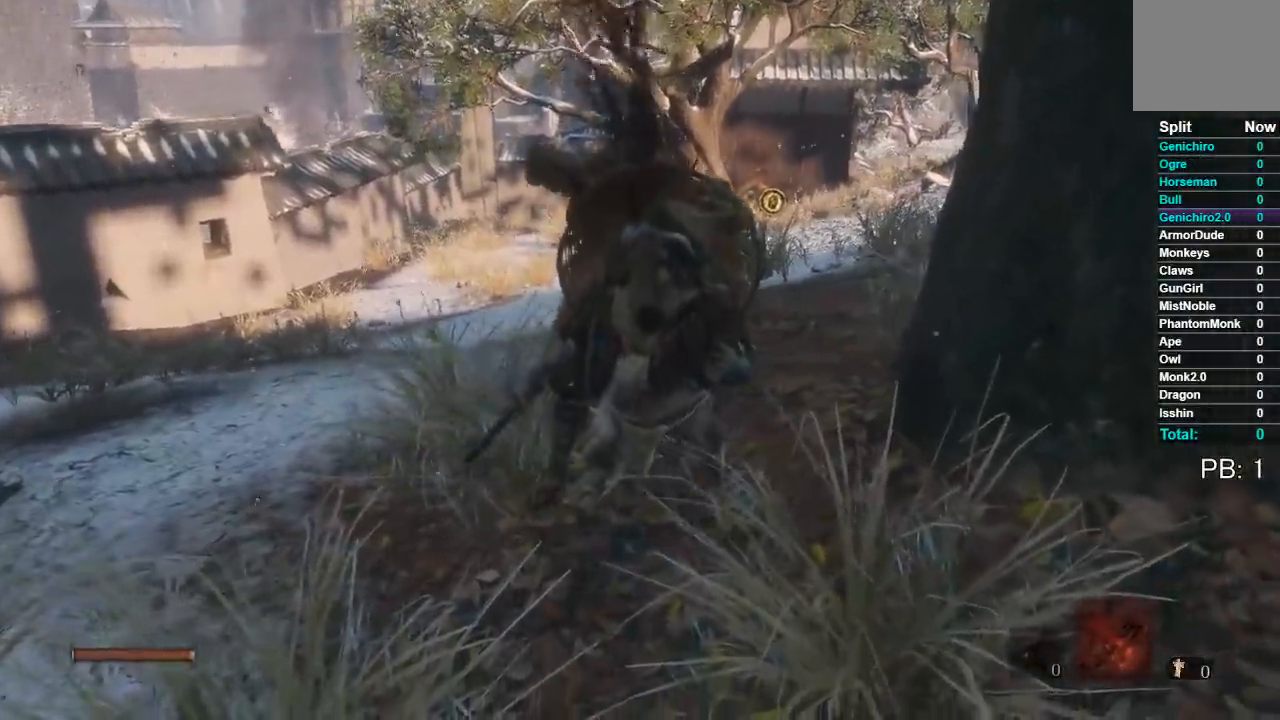
{"dt_ms": 500, "buttons": [], "left_stick": "up-left", "right_stick": "left", "button_events": []}
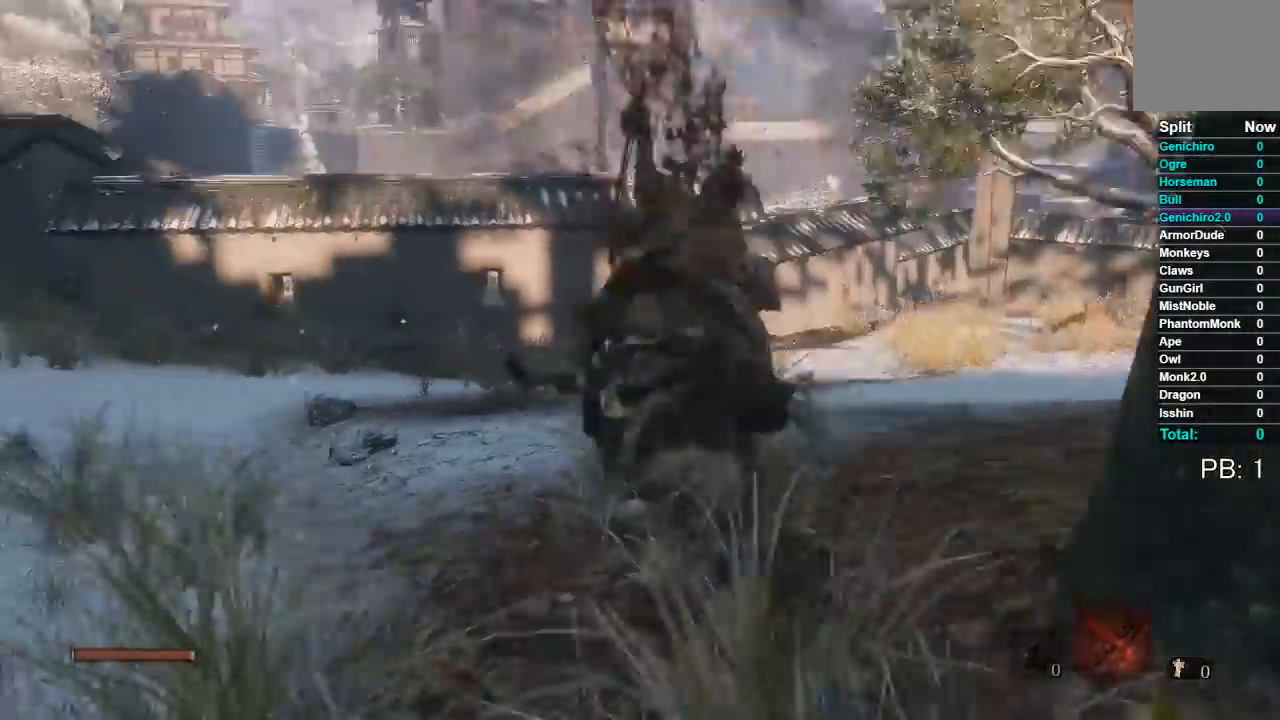
{"dt_ms": 500, "buttons": ["B"], "left_stick": "up-left", "right_stick": "center", "button_events": [[250, "B", "down"]]}
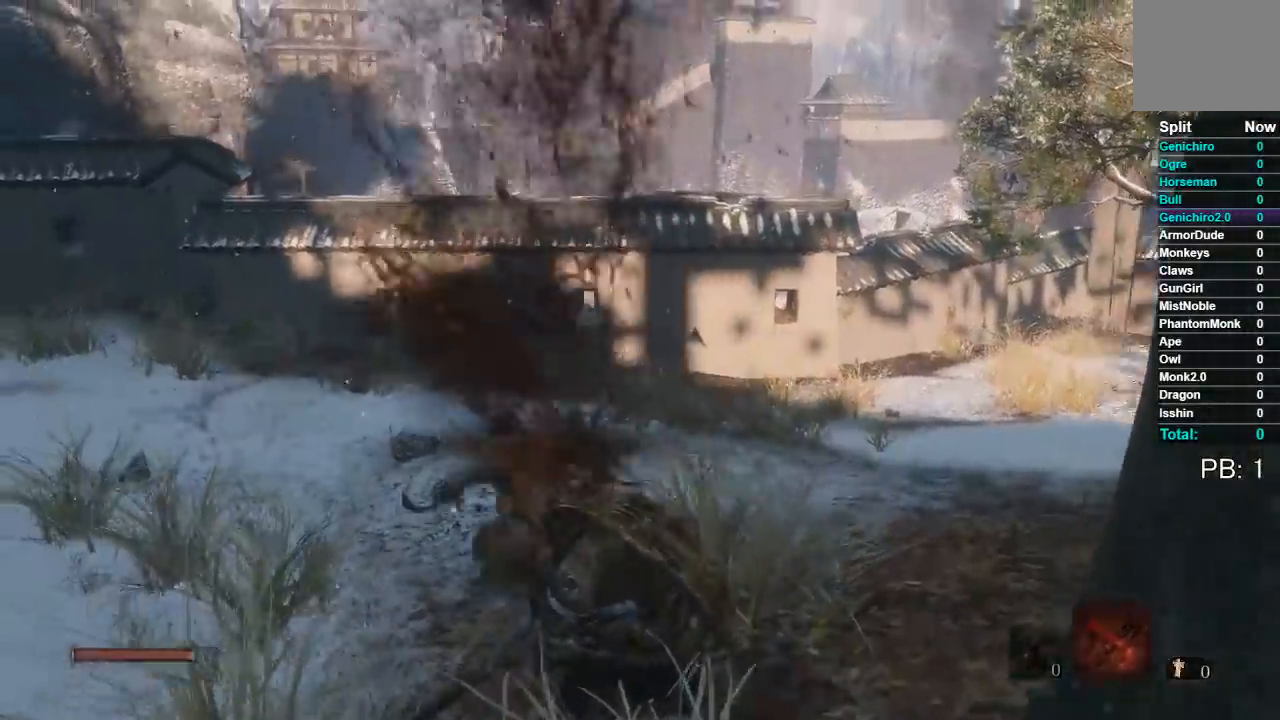
{"dt_ms": 500, "buttons": ["B"], "left_stick": "up", "right_stick": "center", "button_events": []}
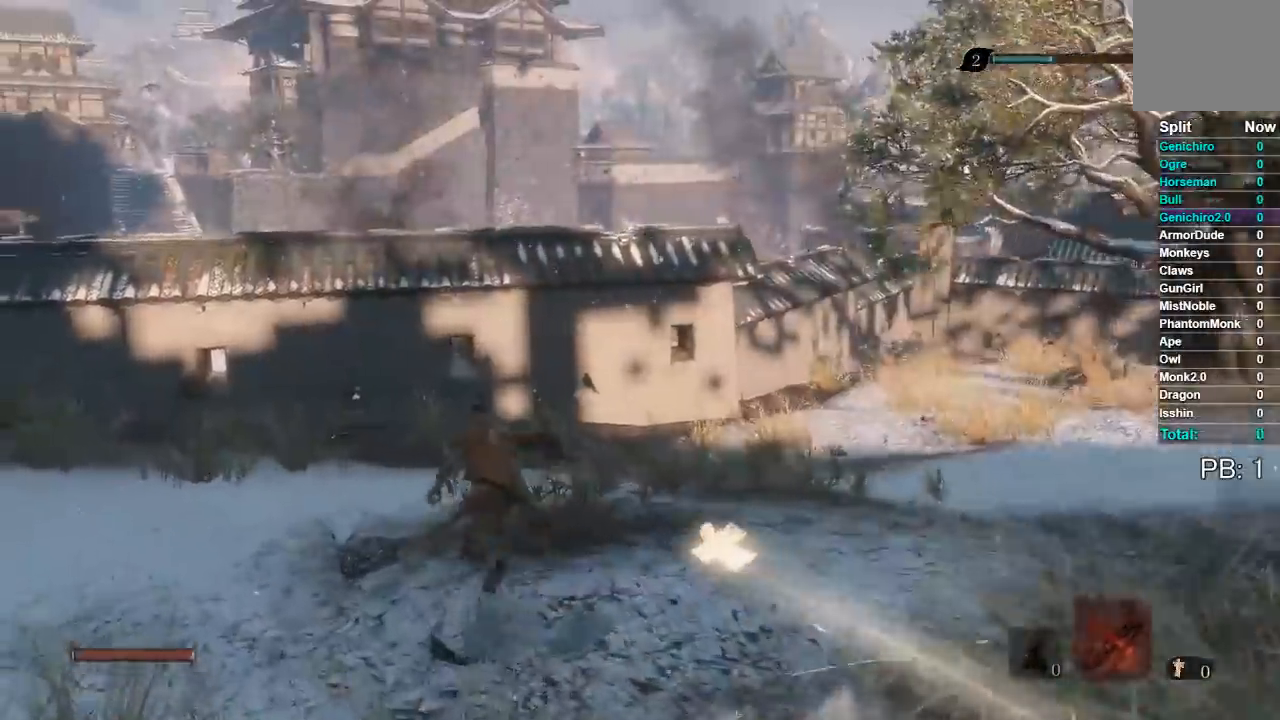
{"dt_ms": 500, "buttons": ["A", "B"], "left_stick": "up", "right_stick": "center", "button_events": [[383, "A", "down"]]}
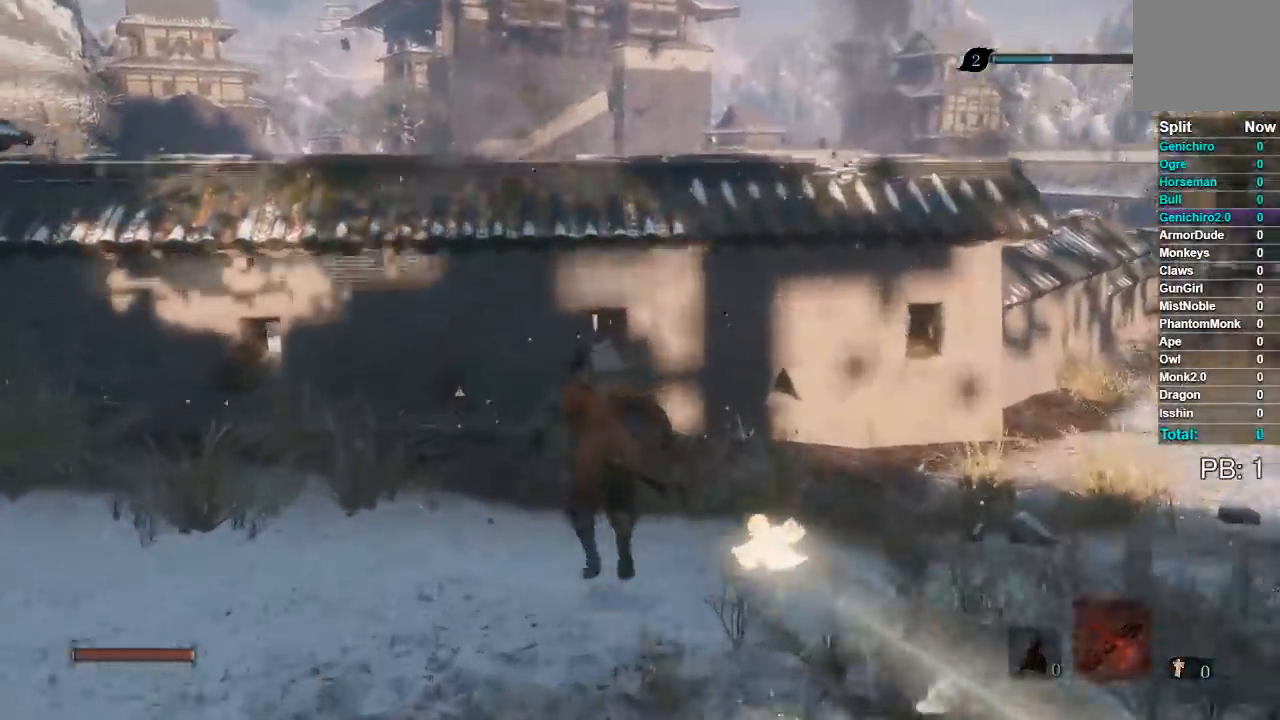
{"dt_ms": 500, "buttons": ["A", "B"], "left_stick": "up", "right_stick": "center", "button_events": []}
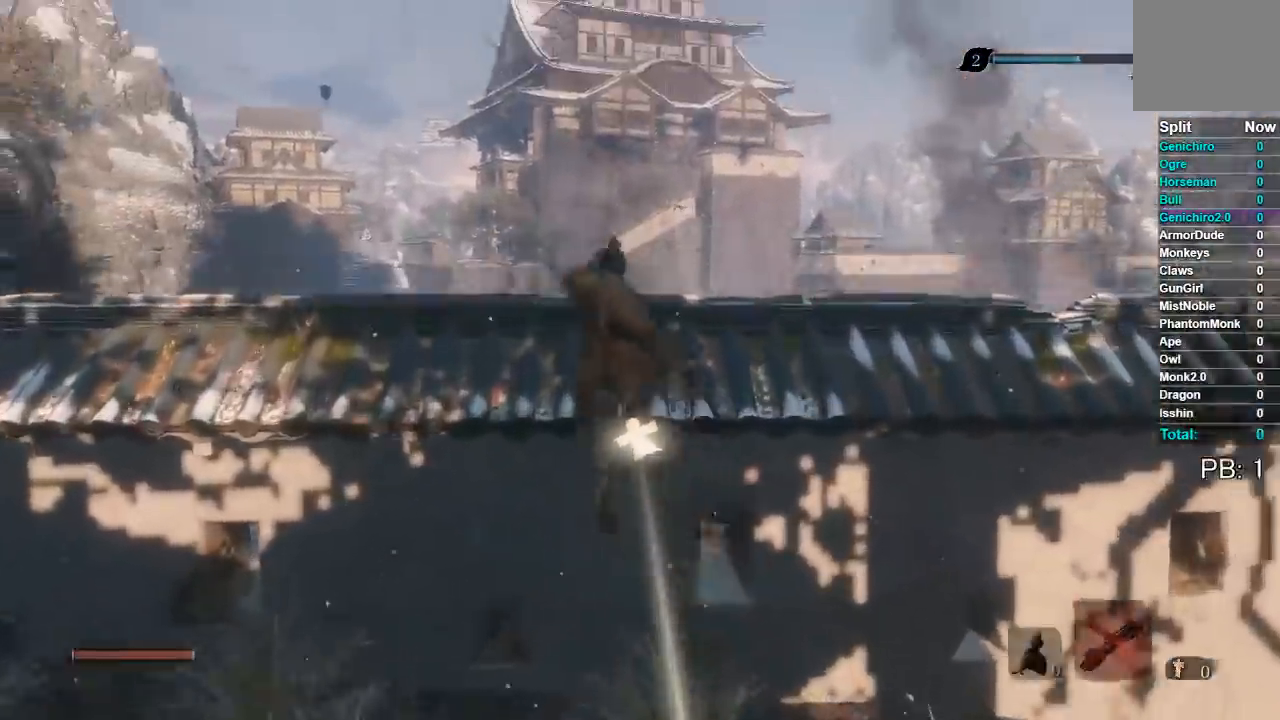
{"dt_ms": 500, "buttons": ["B"], "left_stick": "up", "right_stick": "center", "button_events": [[17, "A", "up"]]}
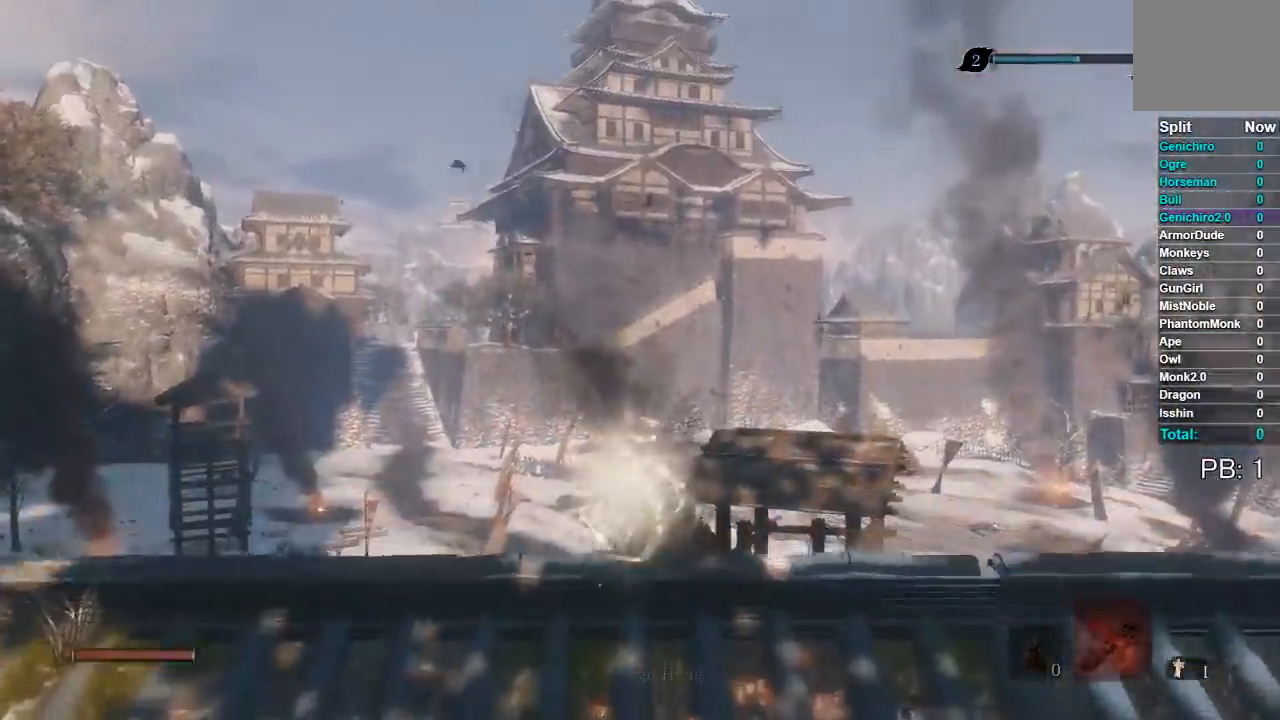
{"dt_ms": 500, "buttons": ["B"], "left_stick": "up", "right_stick": "center", "button_events": []}
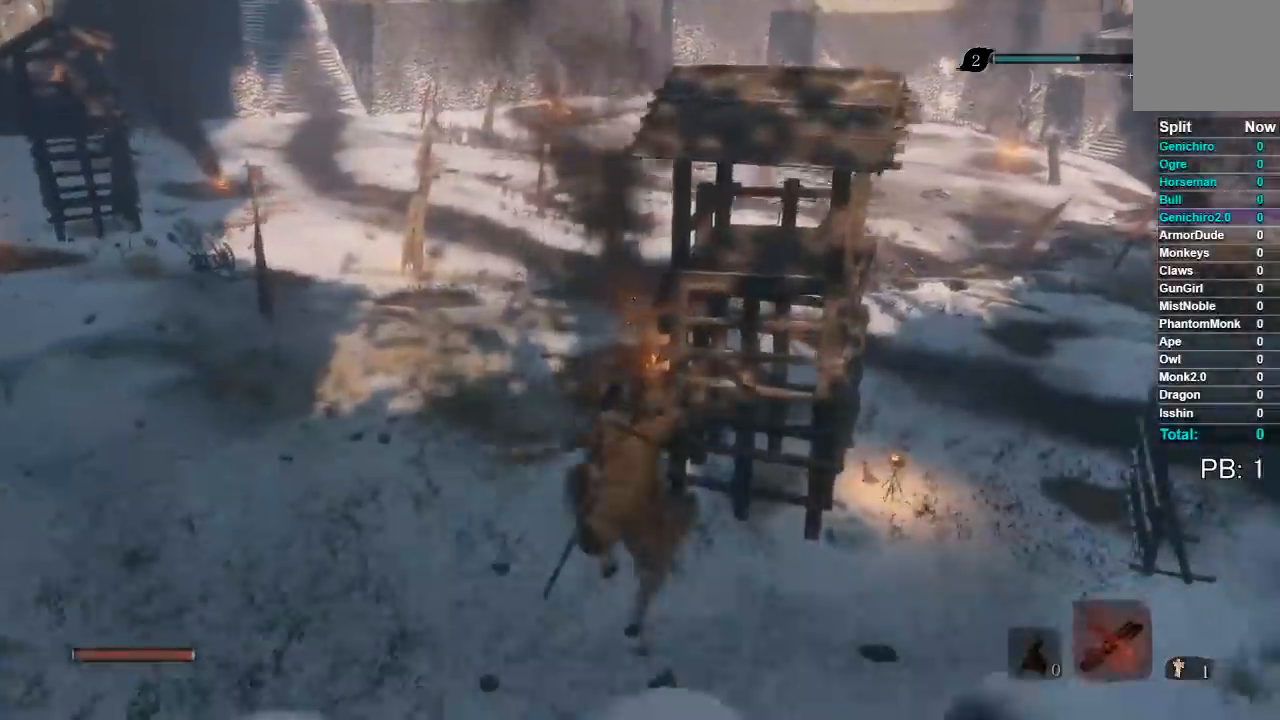
{"dt_ms": 500, "buttons": ["B"], "left_stick": "up", "right_stick": "center", "button_events": []}
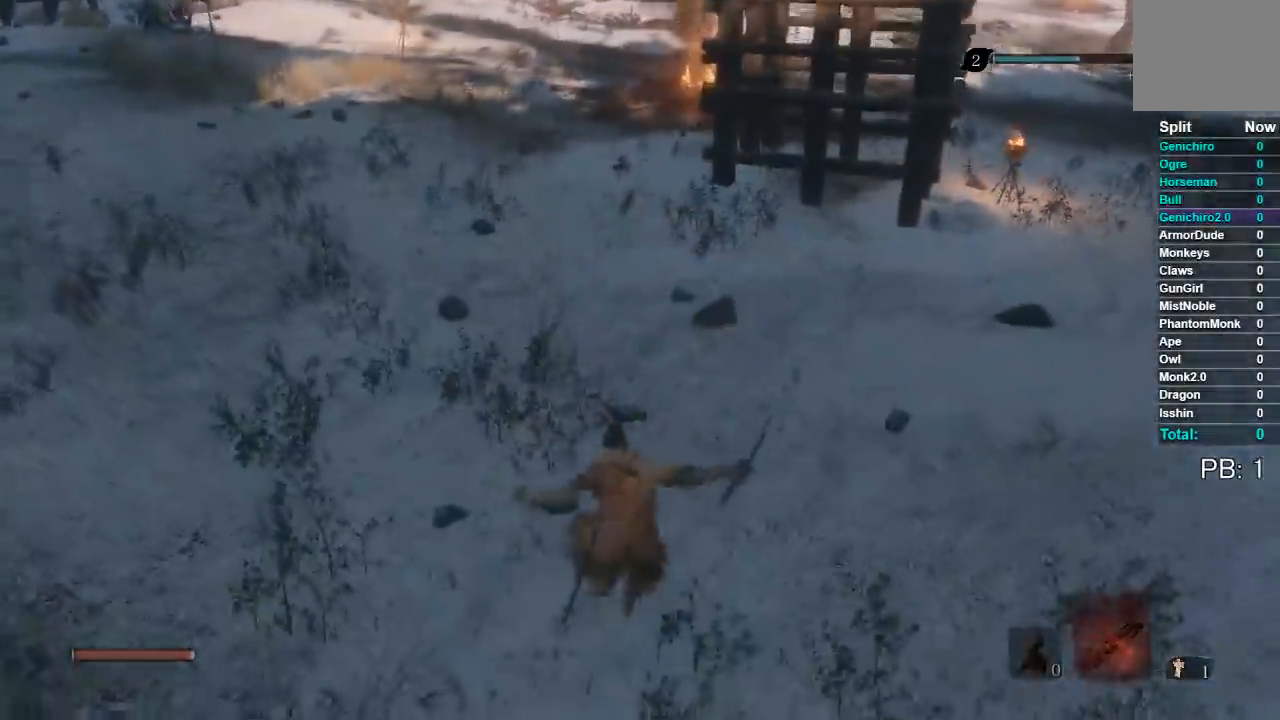
{"dt_ms": 500, "buttons": ["B"], "left_stick": "up", "right_stick": "center", "button_events": []}
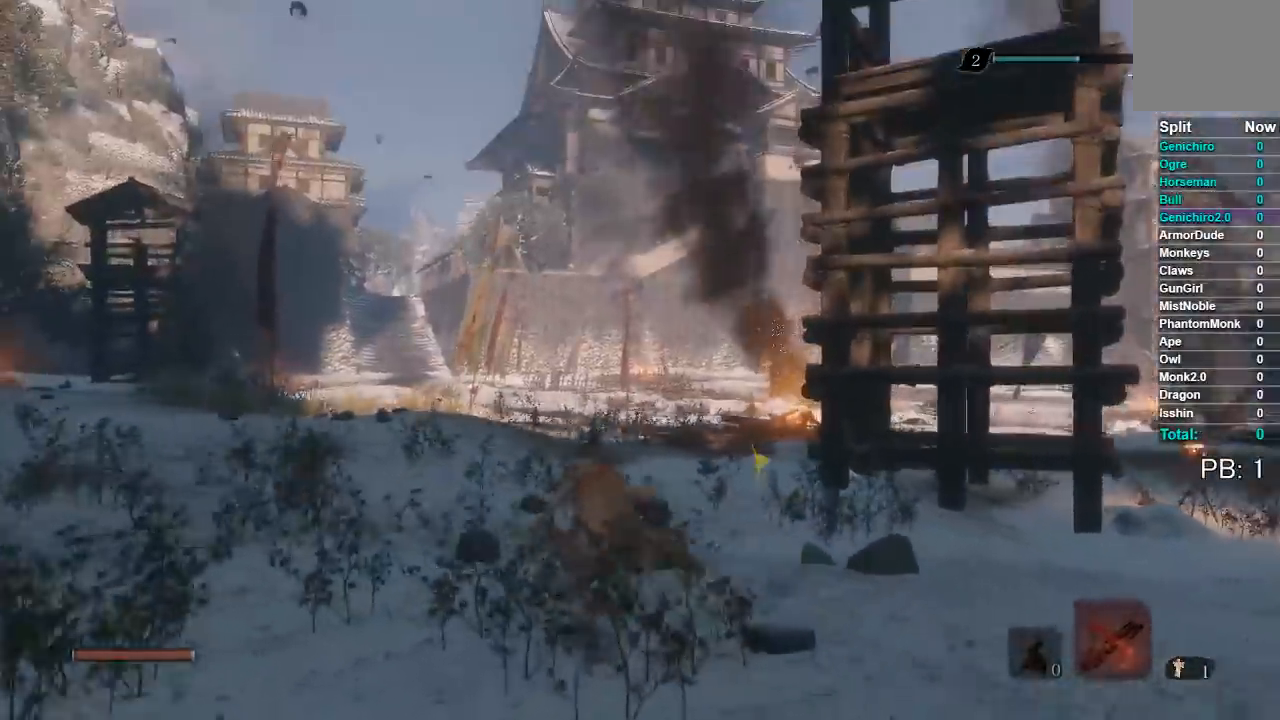
{"dt_ms": 500, "buttons": ["B"], "left_stick": "up", "right_stick": "center", "button_events": []}
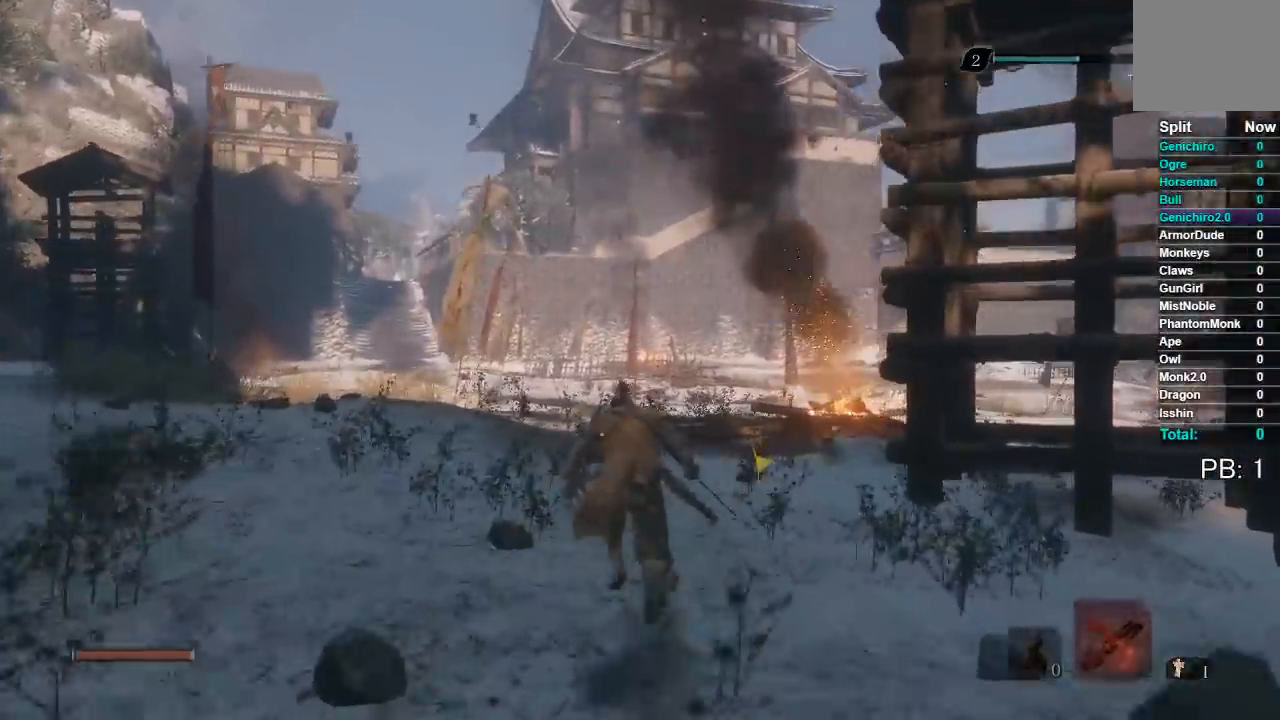
{"dt_ms": 500, "buttons": ["B"], "left_stick": "up", "right_stick": "center", "button_events": []}